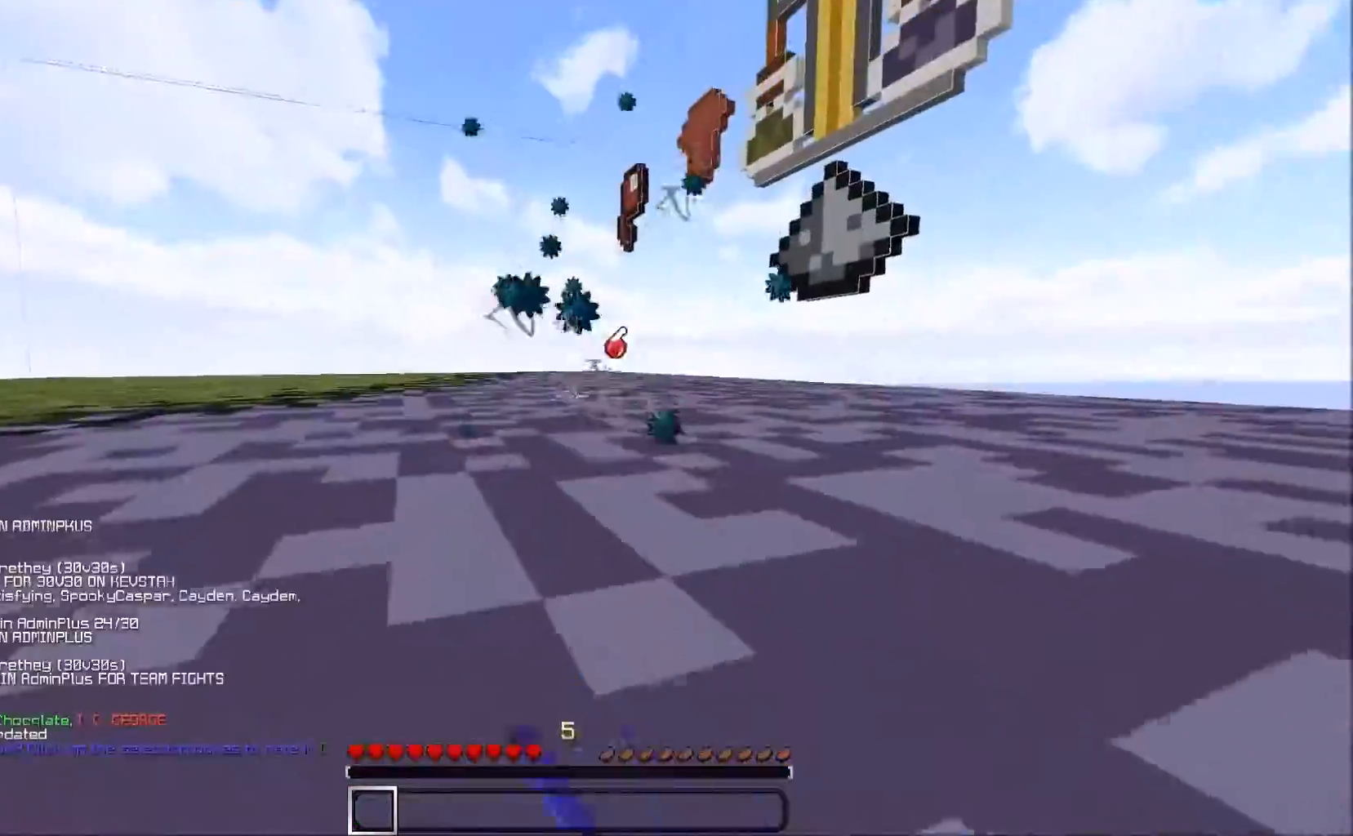
Gameplay with keyboard; each line is a JSON object with the keys held at the frame after it. "events" lists presses ("down") and releases ("up") of "a", "d", "s" and "w" between this image and that frame as [ms after this image, input, new state], when the widget could be followed in between. No other keys are recorded. Mouse input is not recorded.
{"keys": ["d", "w"], "events": [[117, "w", "up"], [167, "w", "down"], [217, "d", "down"]]}
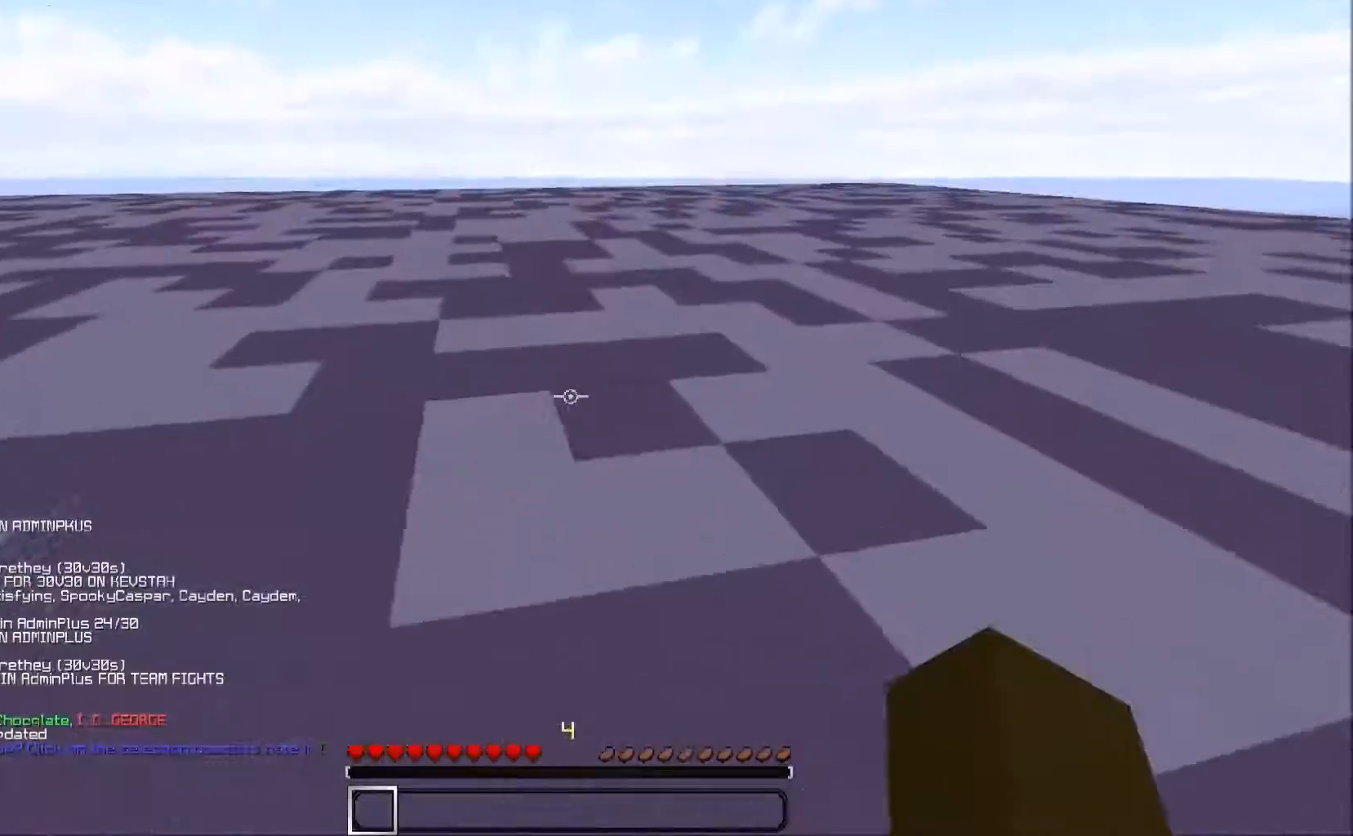
{"keys": ["w"], "events": [[200, "a", "down"], [200, "d", "up"], [200, "w", "up"], [267, "w", "down"], [367, "a", "up"]]}
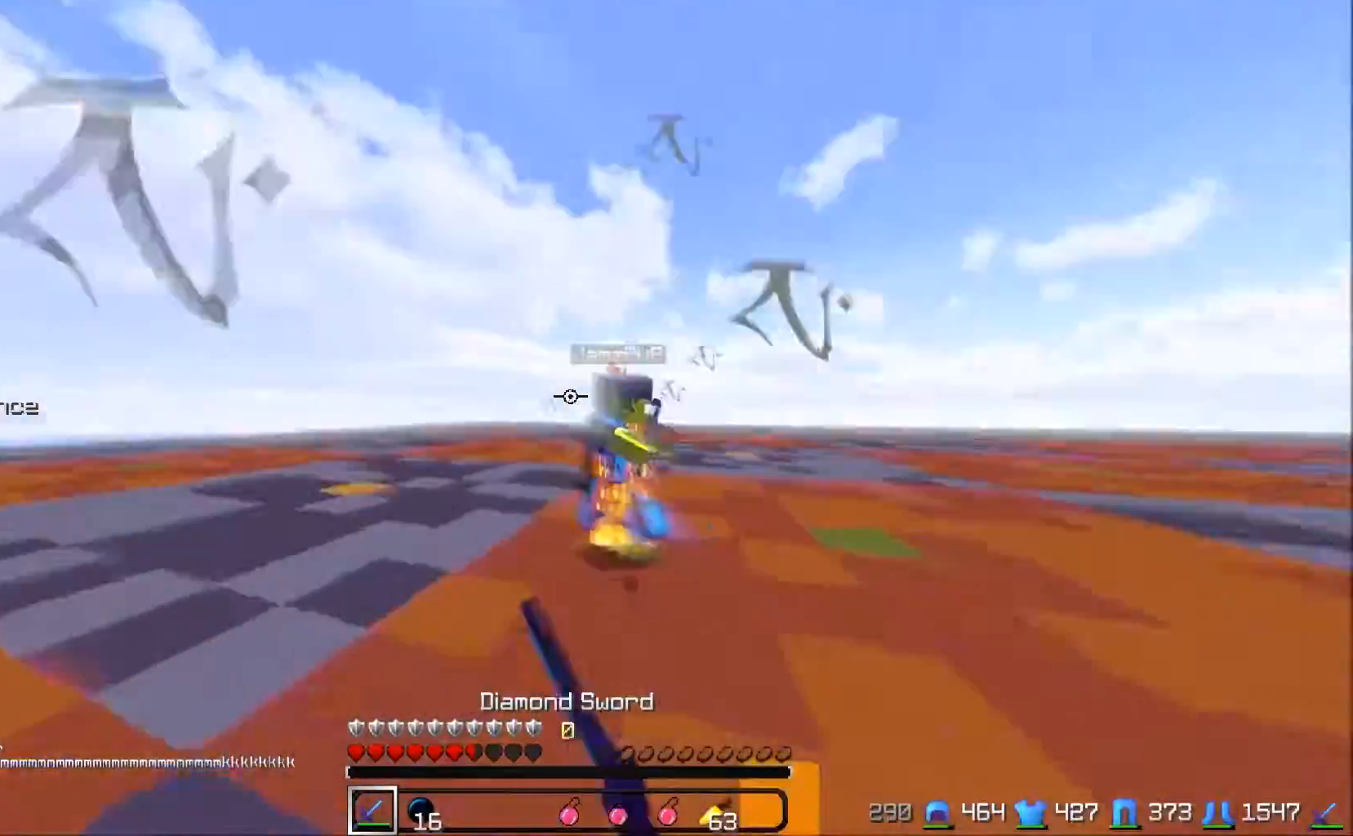
{"keys": ["w"], "events": []}
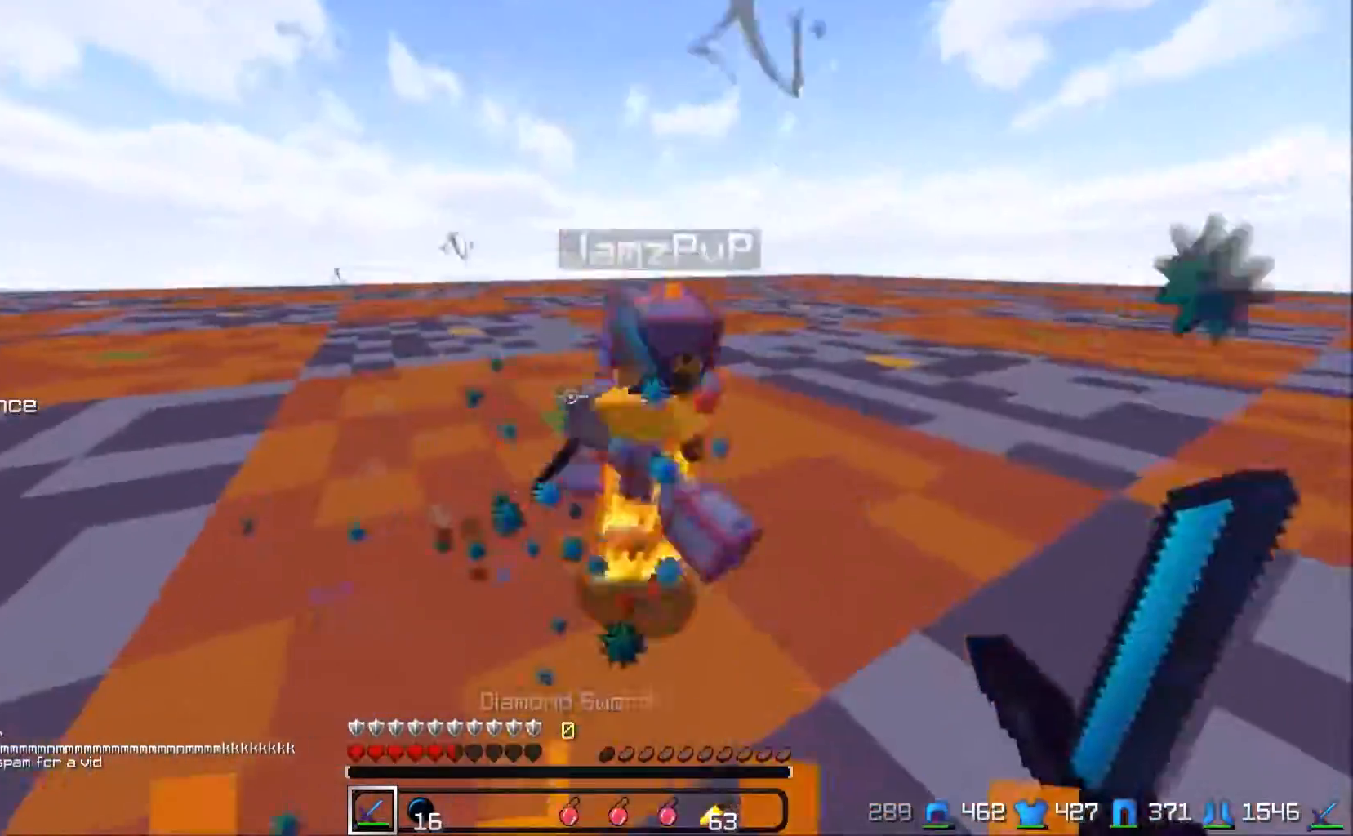
{"keys": [], "events": [[117, "w", "up"]]}
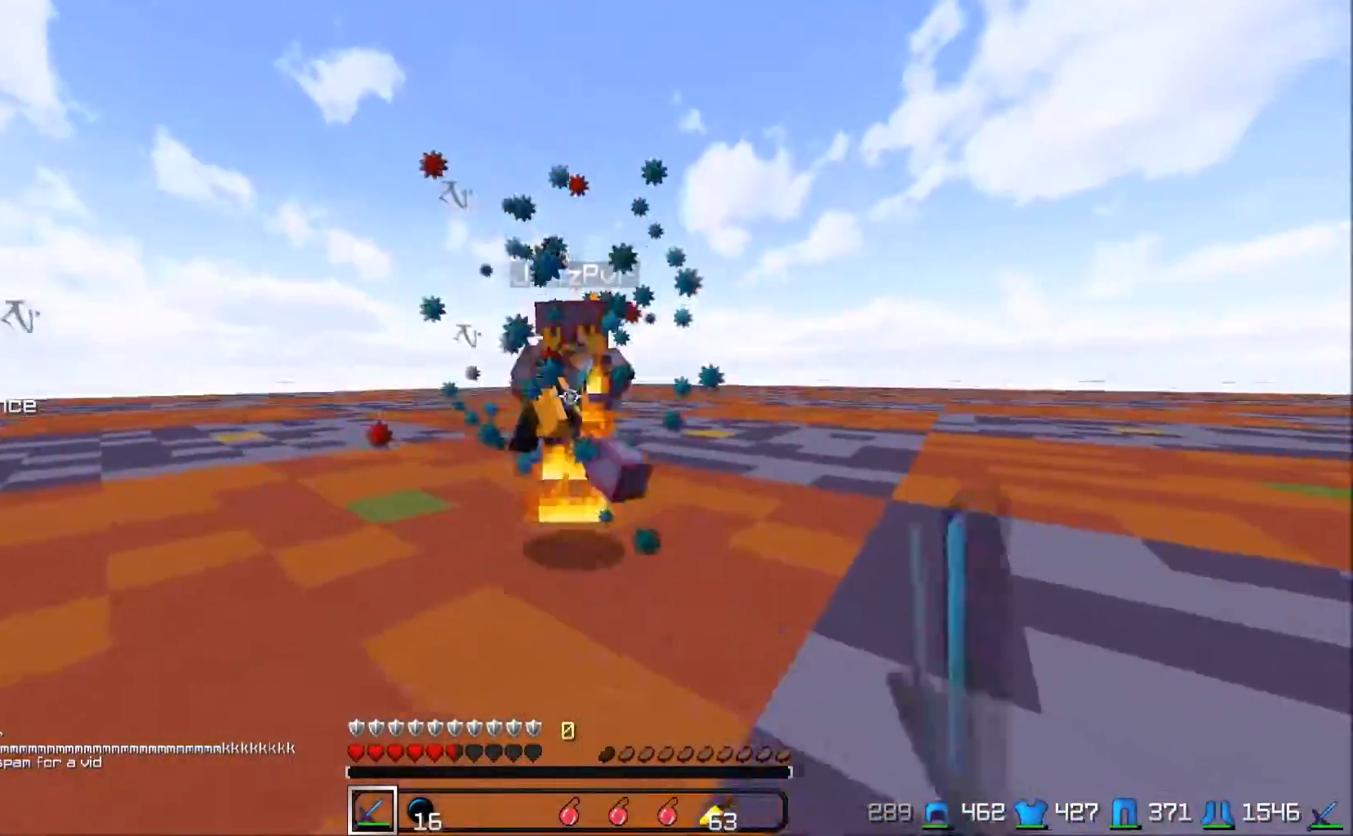
{"keys": [], "events": [[17, "w", "down"], [367, "w", "up"]]}
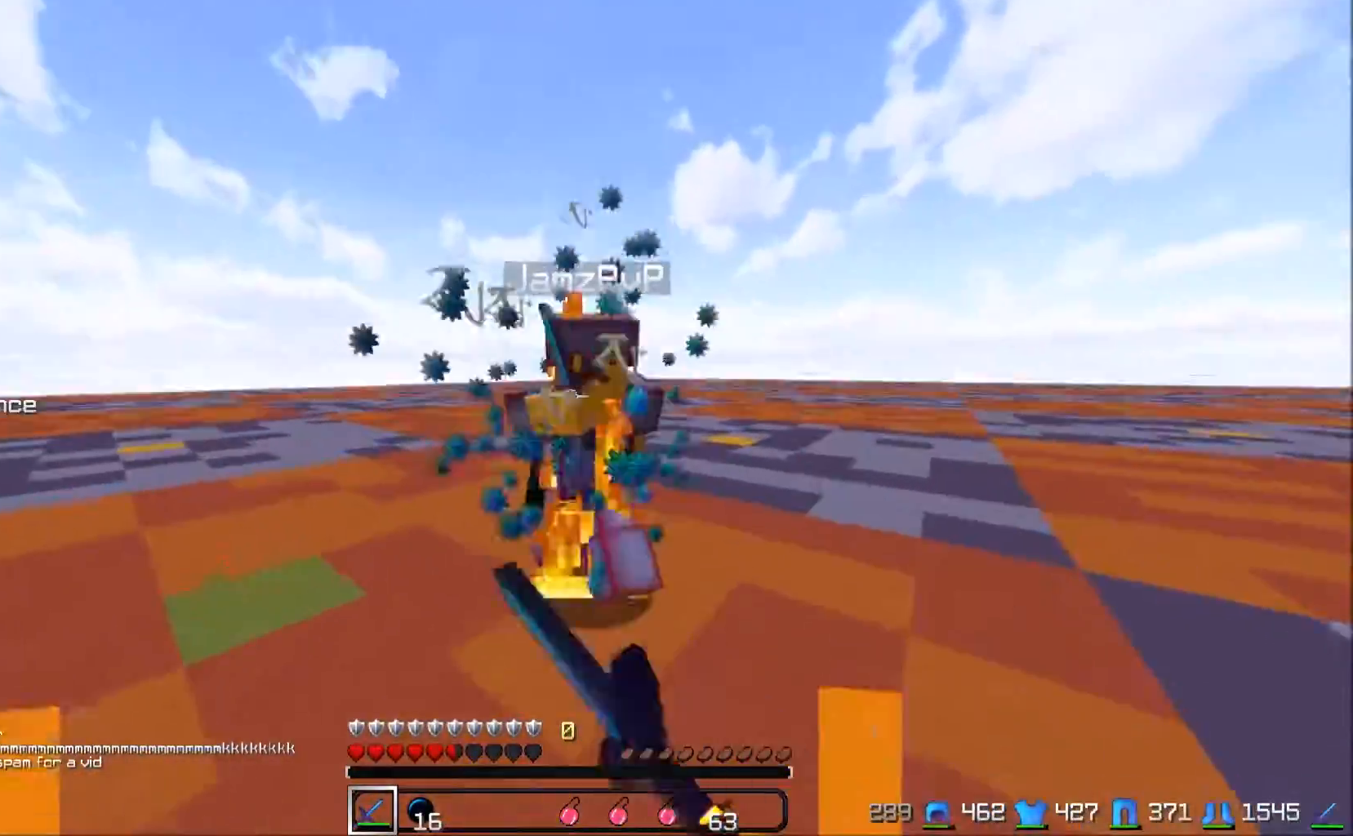
{"keys": [], "events": [[167, "w", "down"], [417, "w", "up"]]}
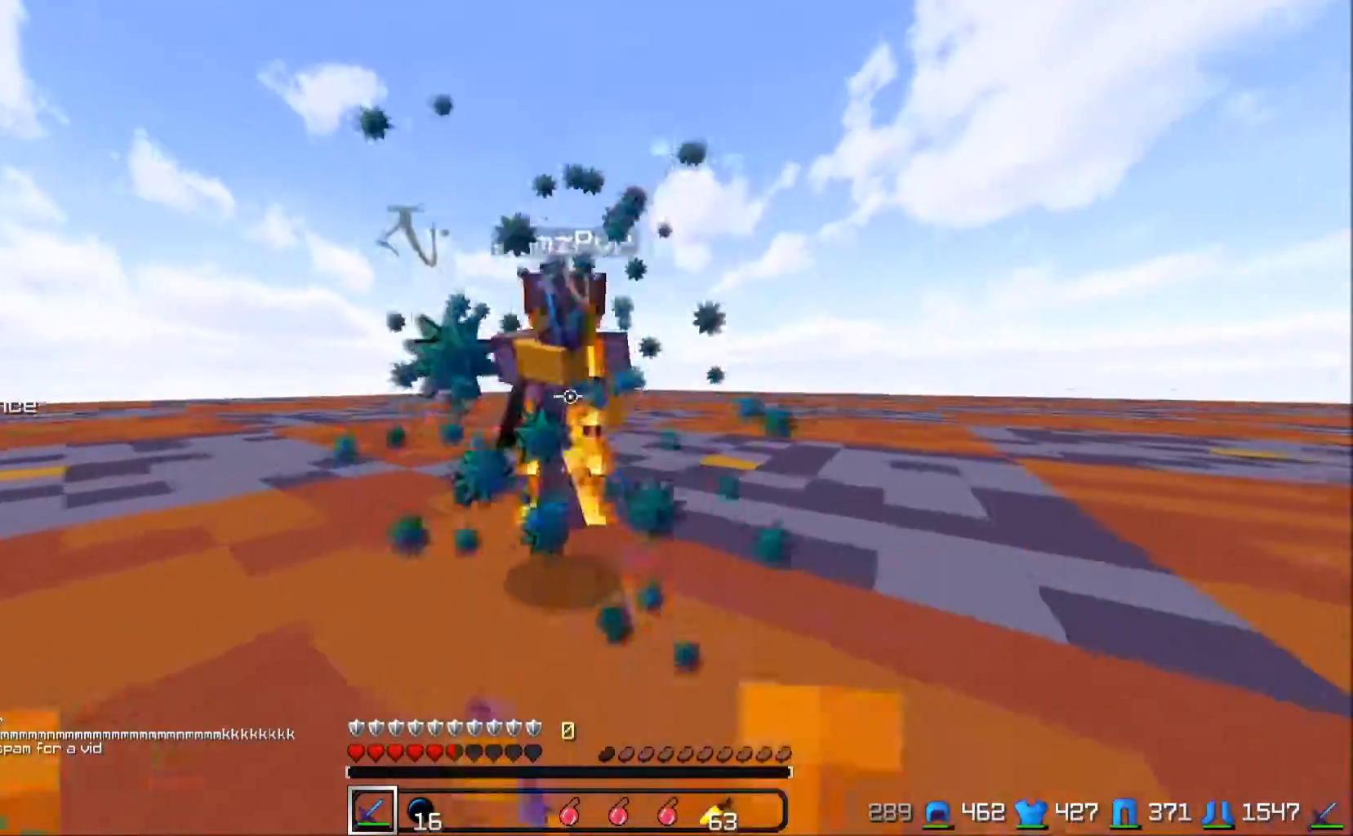
{"keys": ["w"], "events": [[117, "w", "down"]]}
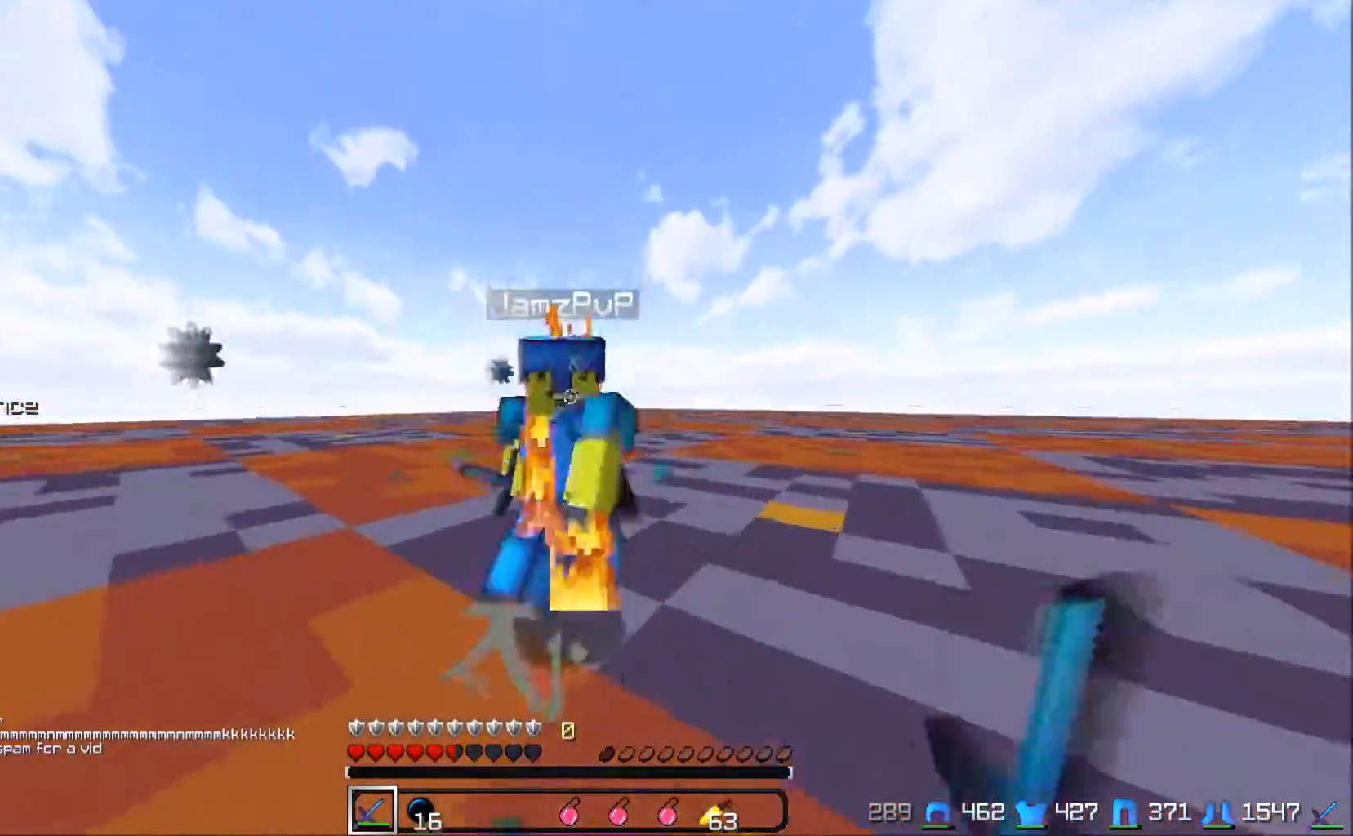
{"keys": ["w"], "events": [[17, "w", "up"], [317, "w", "down"]]}
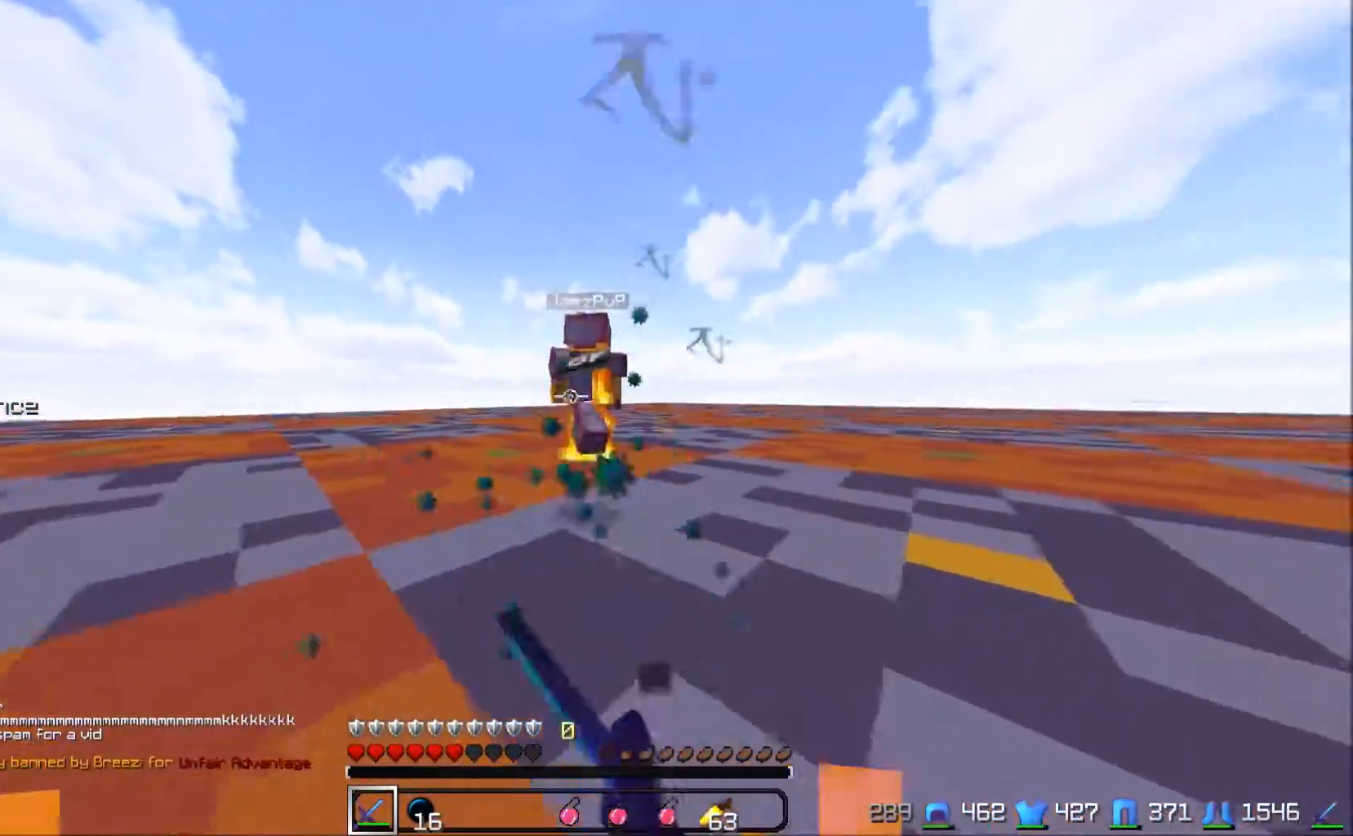
{"keys": [], "events": [[217, "d", "down"], [267, "d", "up"], [433, "w", "up"]]}
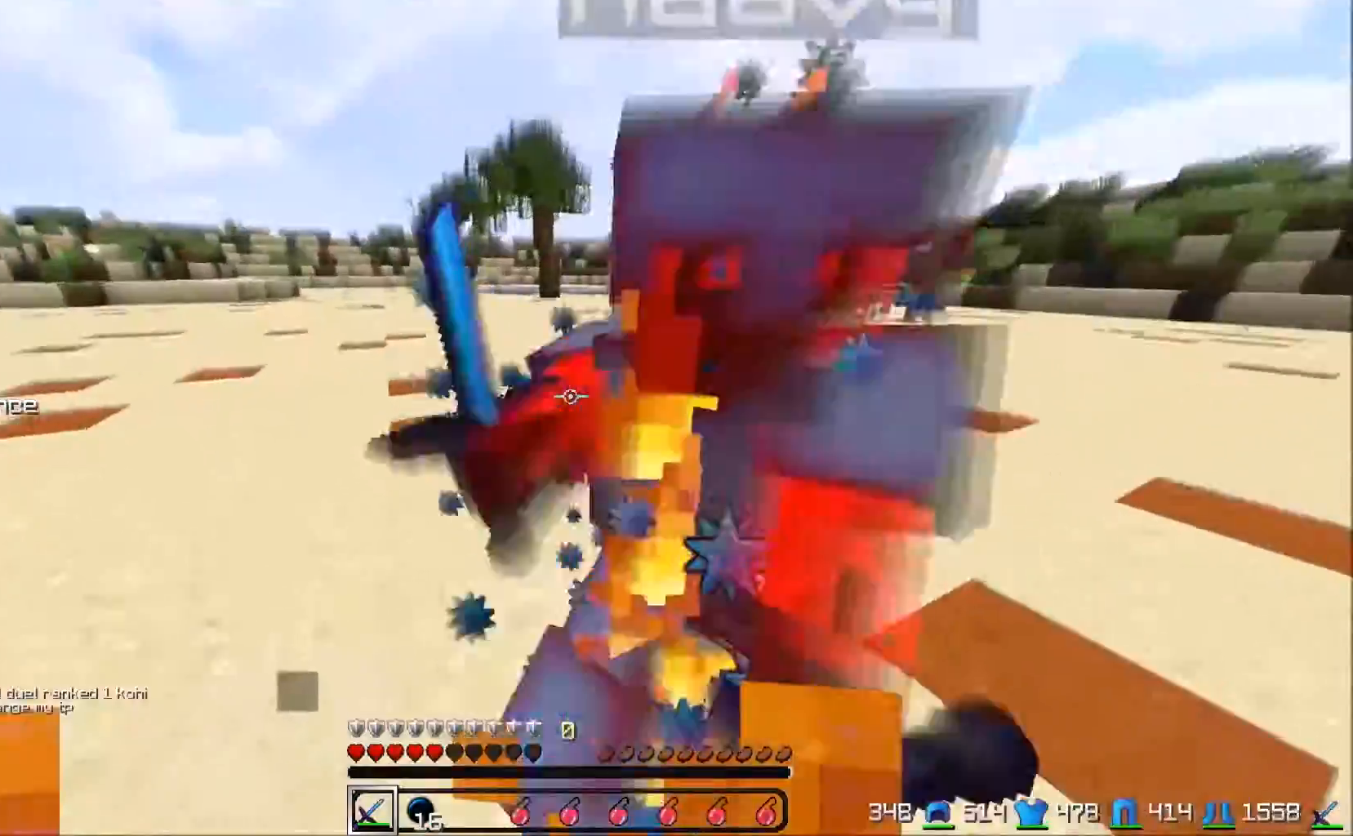
{"keys": ["w"], "events": [[83, "a", "down"], [233, "w", "down"], [283, "a", "up"]]}
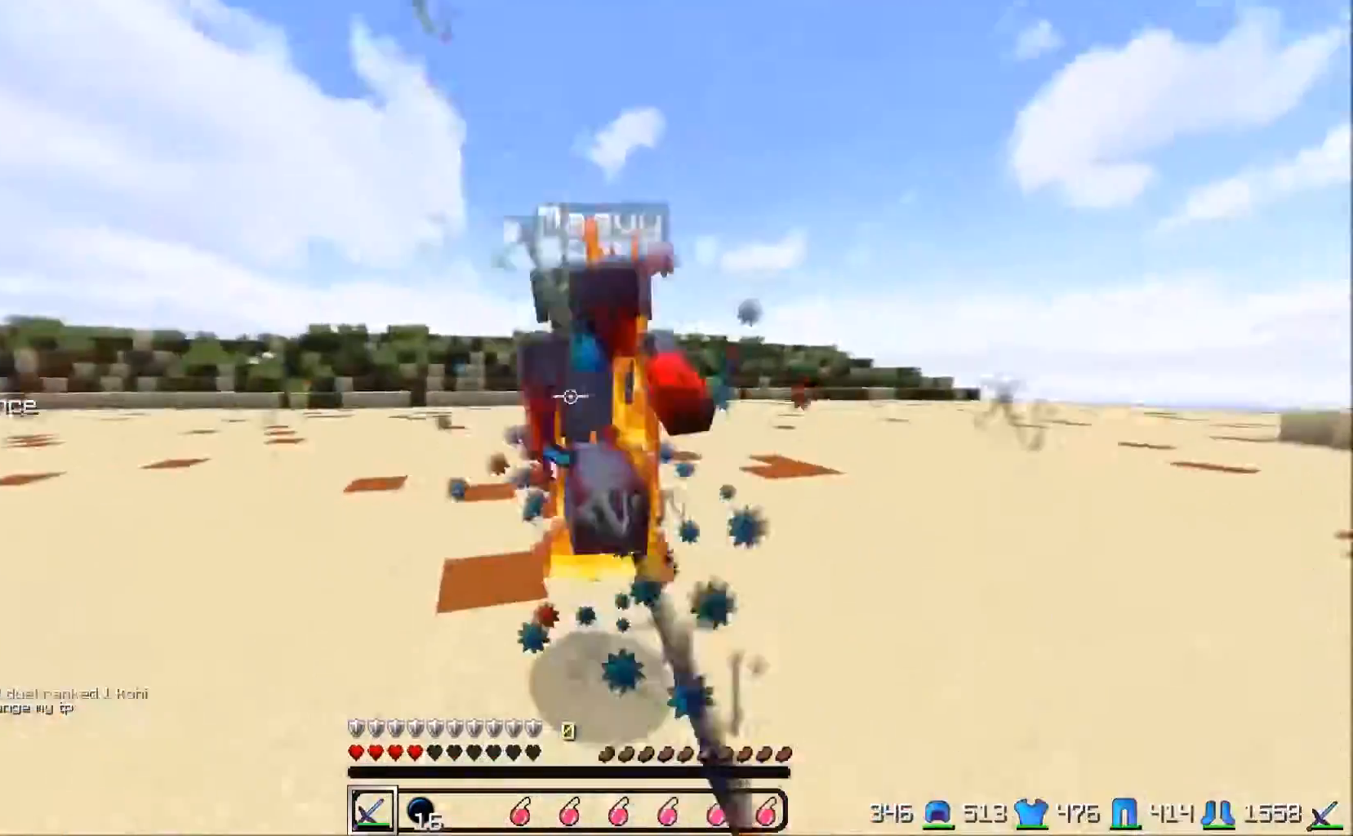
{"keys": ["w"], "events": [[233, "w", "up"], [283, "w", "down"]]}
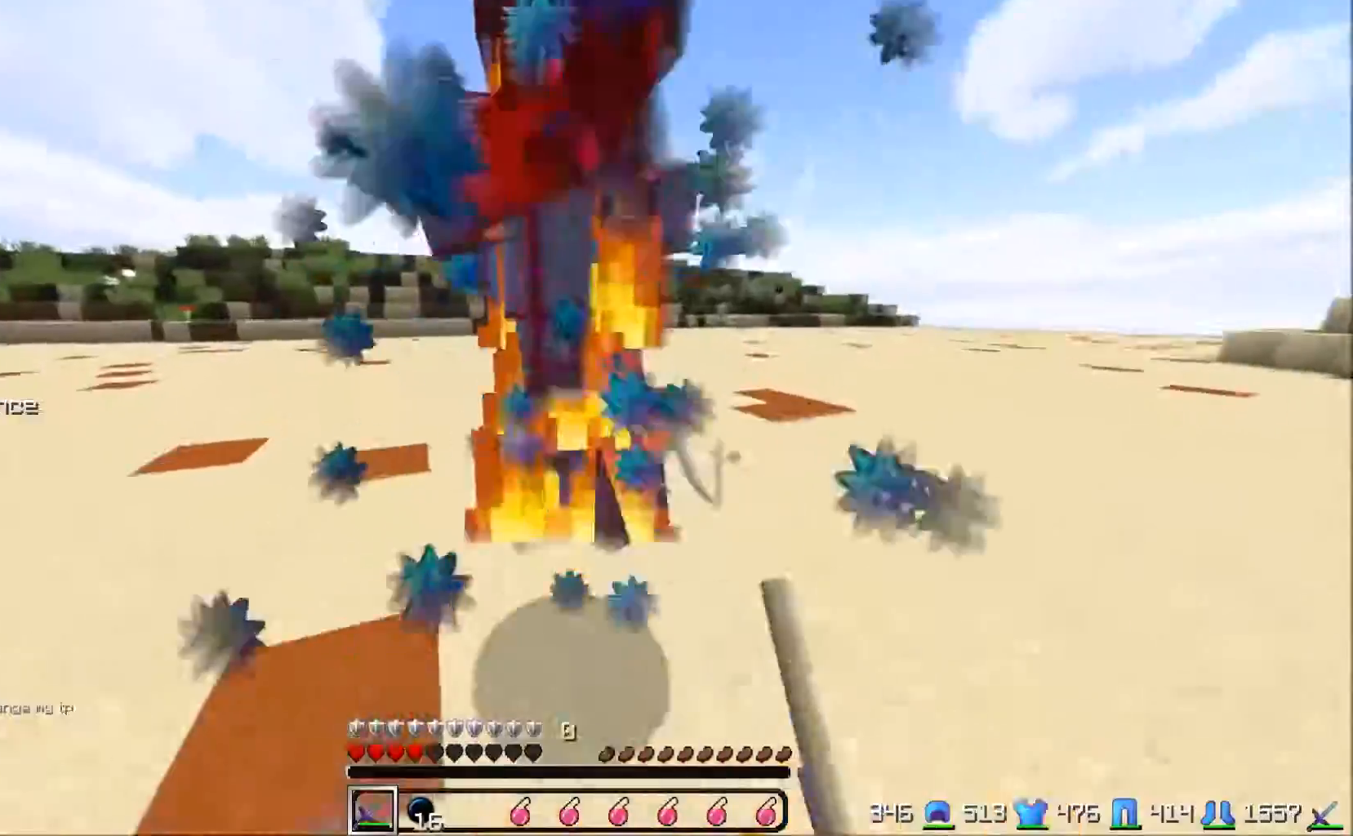
{"keys": ["w"], "events": [[33, "w", "up"], [333, "w", "down"]]}
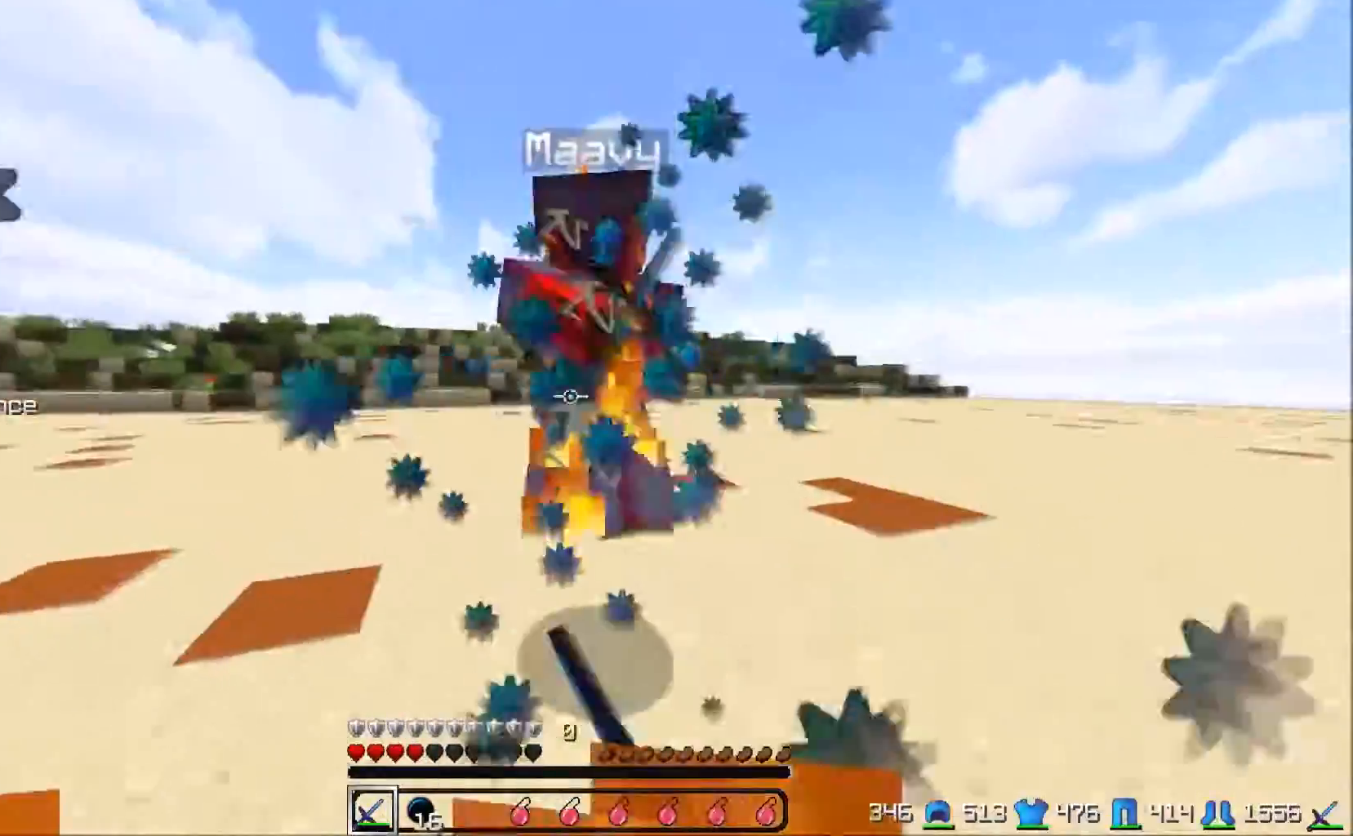
{"keys": [], "events": [[33, "w", "up"], [283, "w", "down"], [483, "w", "up"]]}
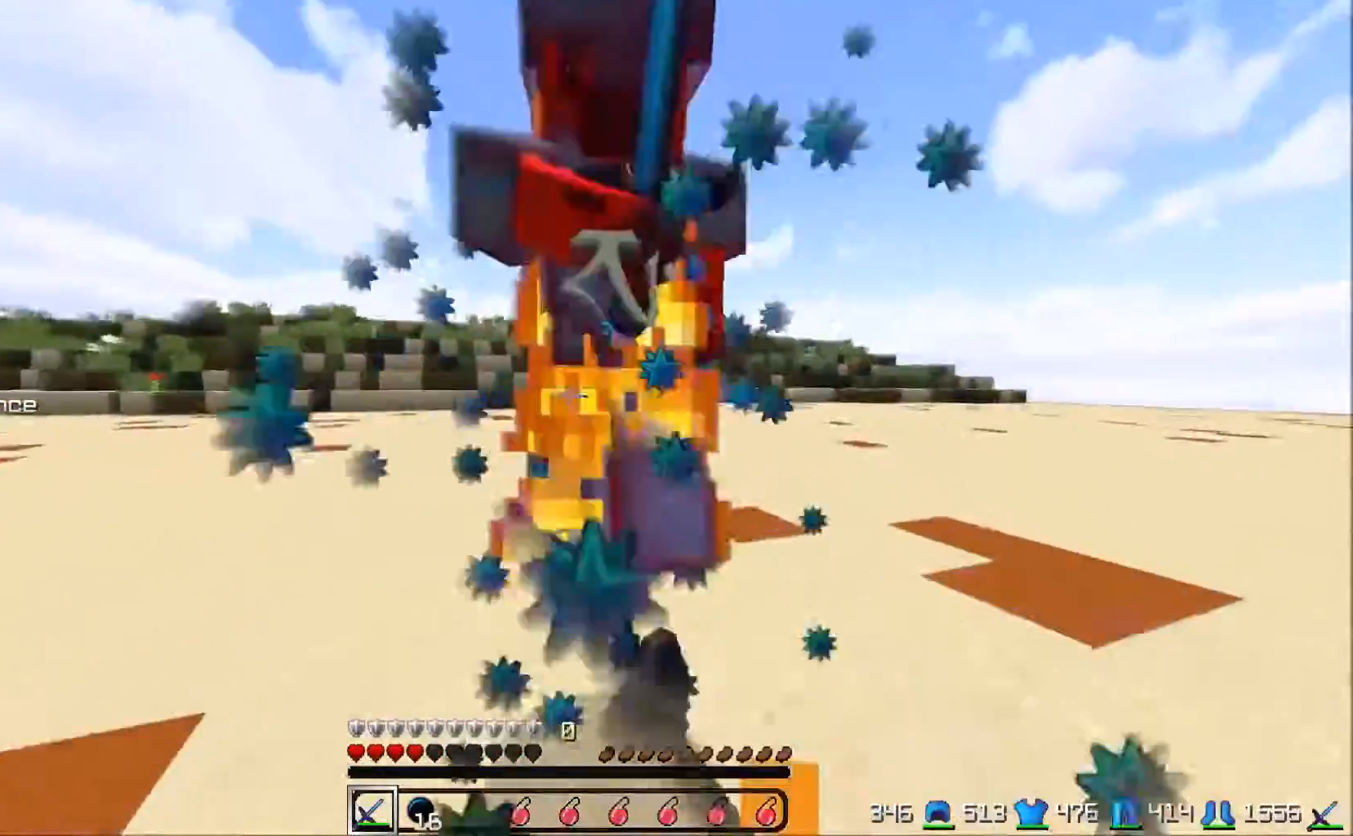
{"keys": ["w"], "events": [[283, "w", "down"], [383, "w", "up"], [433, "w", "down"]]}
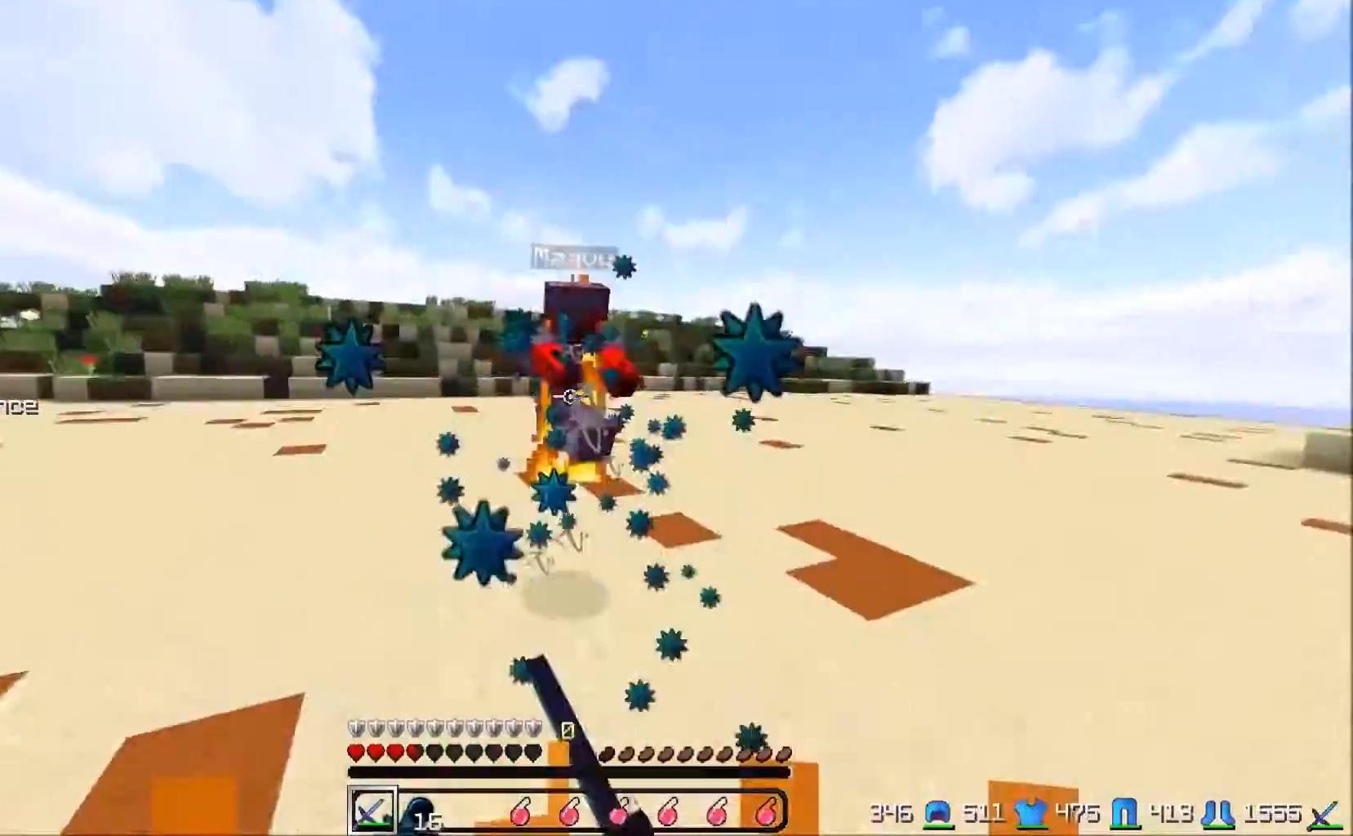
{"keys": ["d"], "events": [[483, "d", "down"], [483, "w", "up"]]}
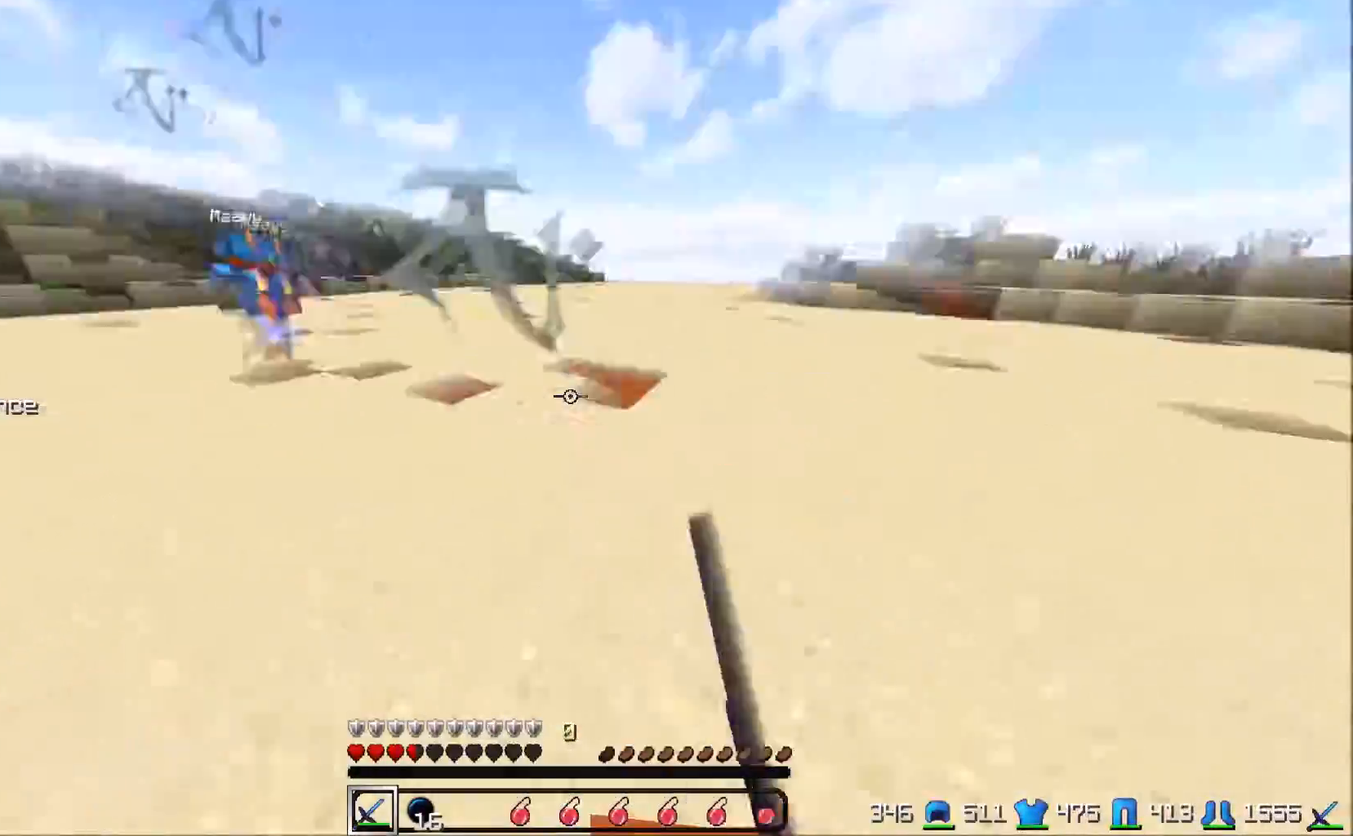
{"keys": ["a"], "events": [[83, "w", "down"], [117, "a", "down"], [117, "d", "up"], [500, "w", "up"]]}
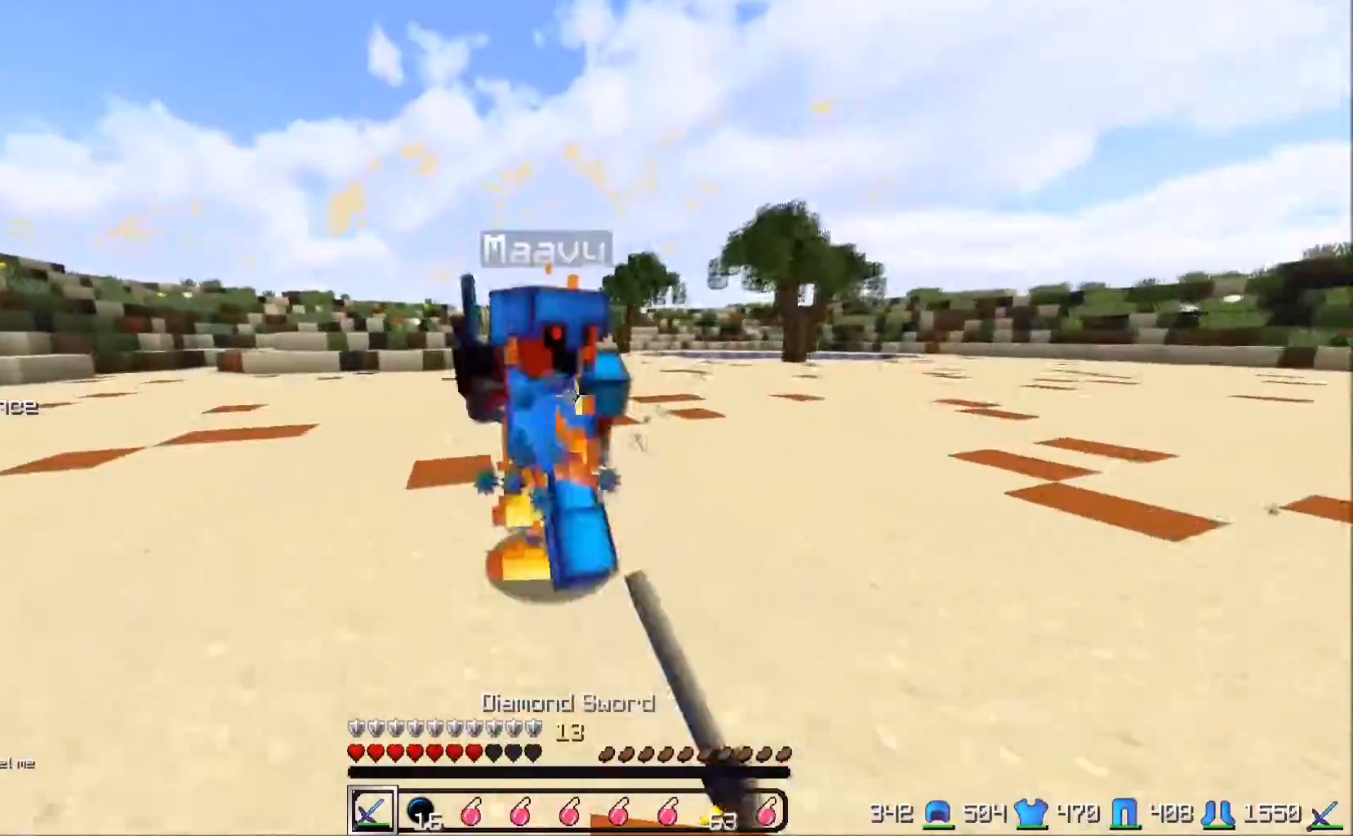
{"keys": ["d", "w"], "events": [[50, "a", "up"], [100, "d", "down"], [150, "d", "up"], [283, "a", "down"], [450, "a", "up"], [450, "w", "down"], [500, "d", "down"]]}
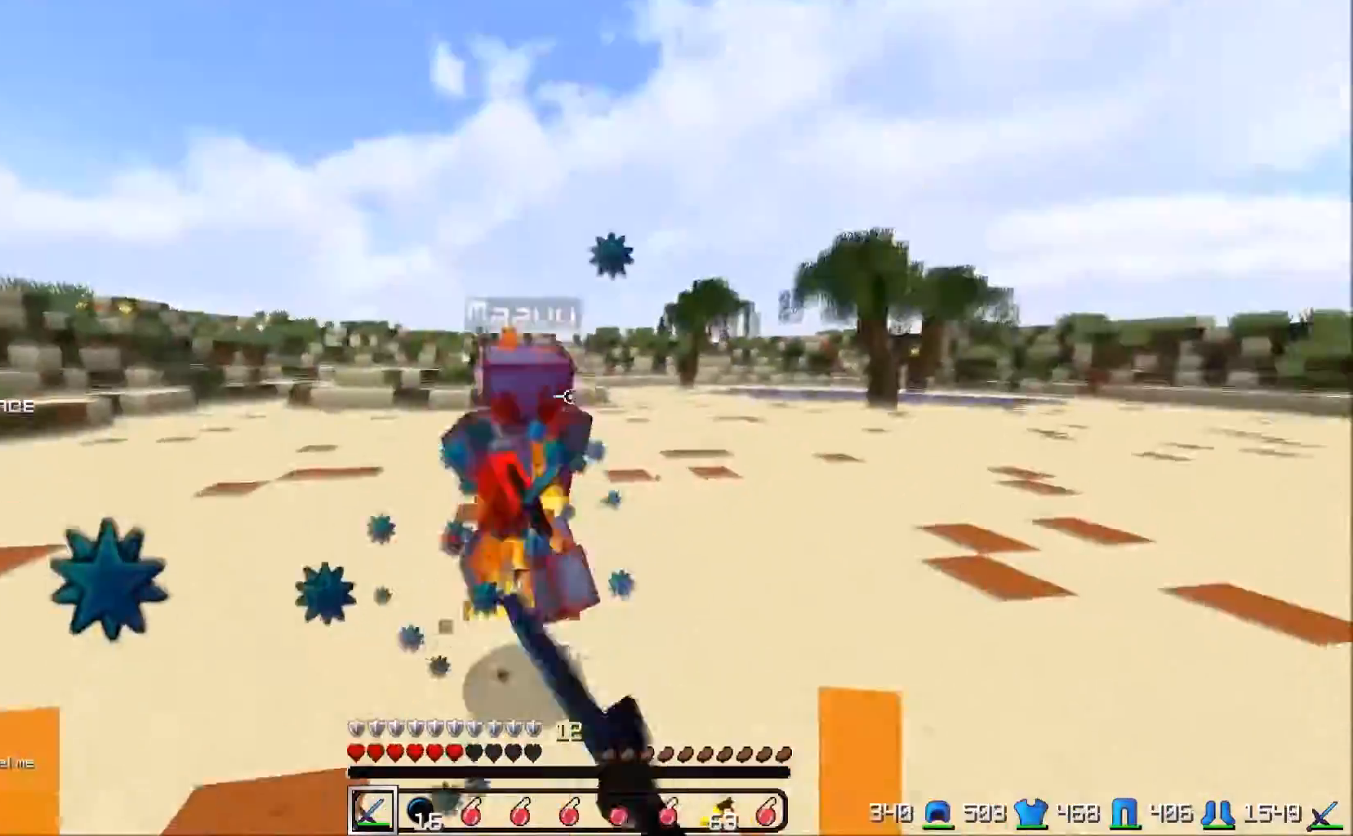
{"keys": ["w"], "events": [[50, "d", "up"]]}
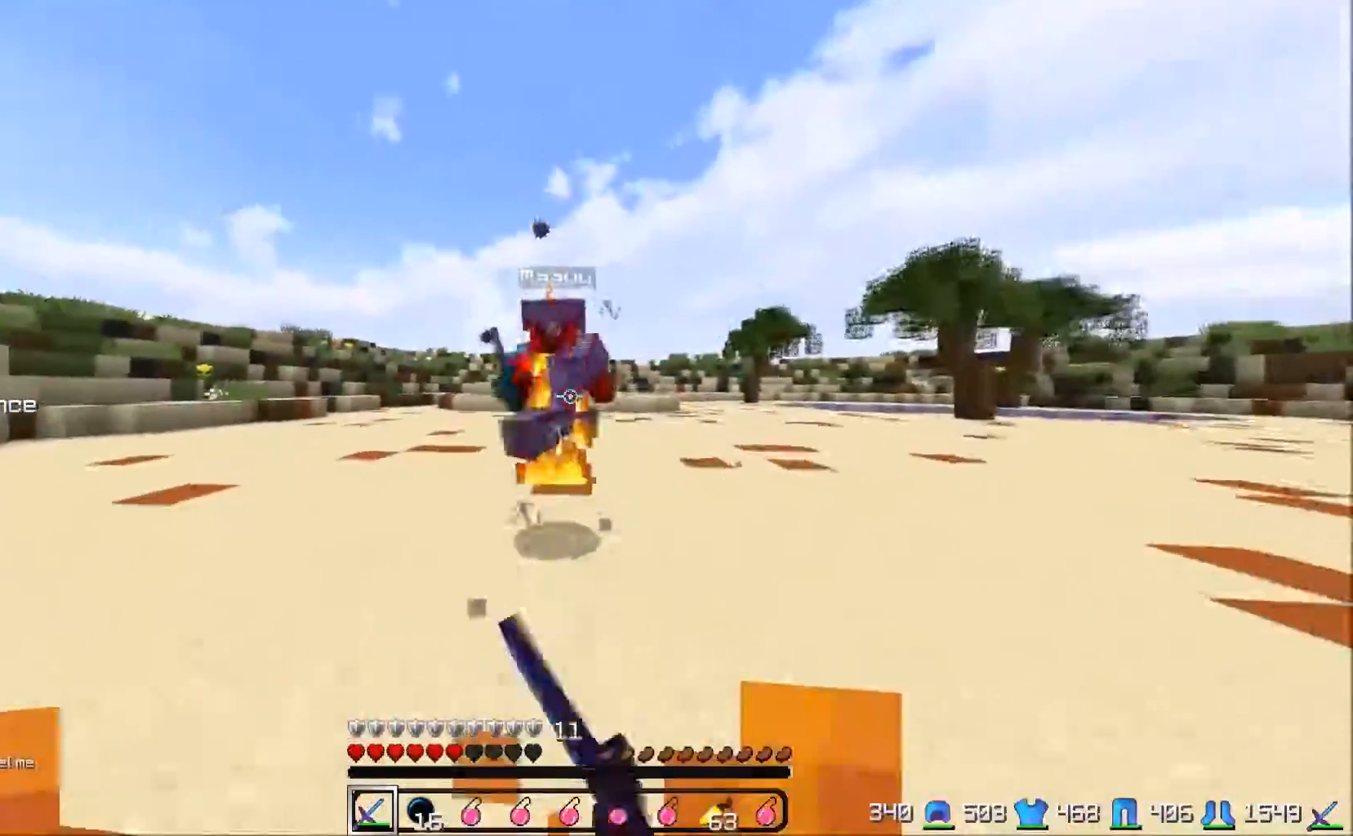
{"keys": ["w"], "events": [[150, "w", "up"], [400, "w", "down"]]}
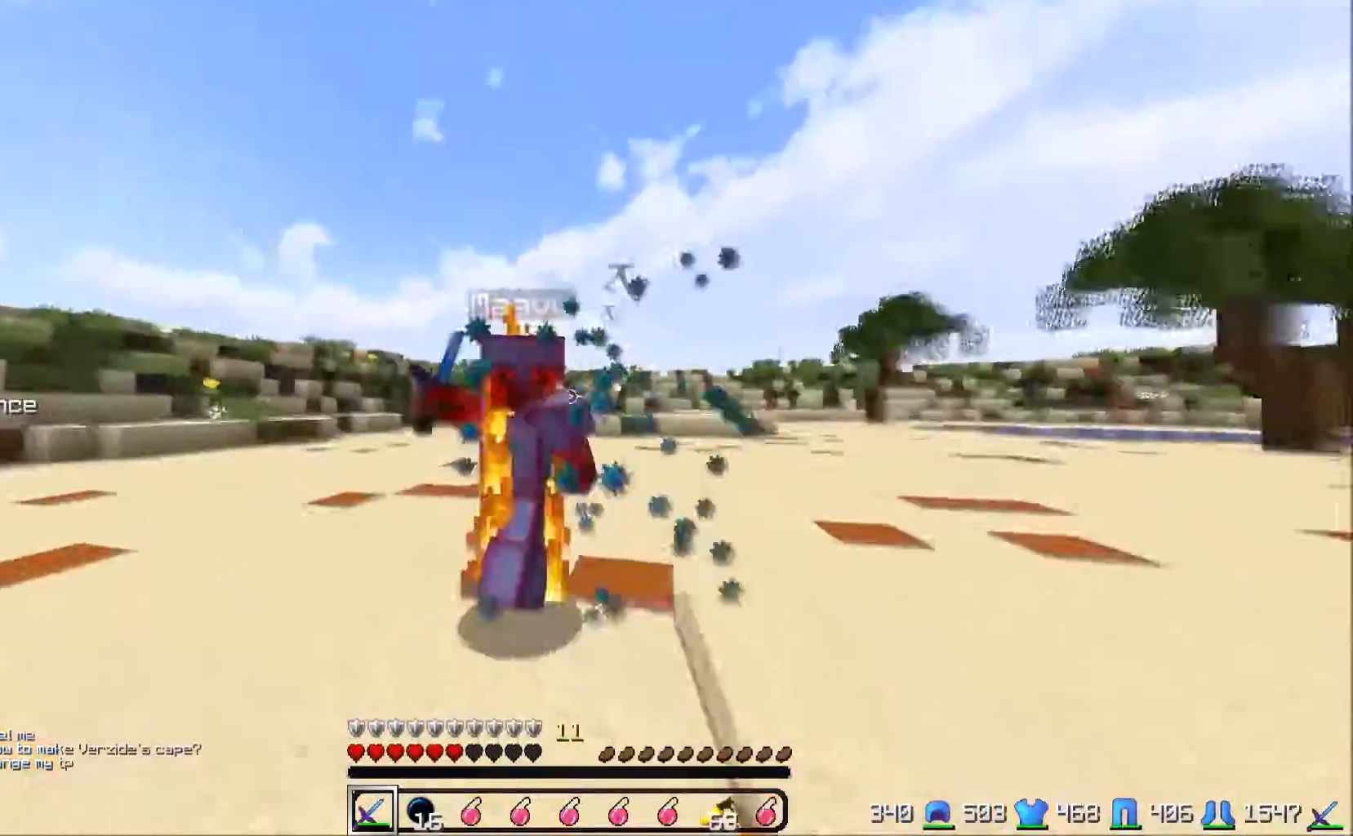
{"keys": [], "events": [[150, "w", "up"]]}
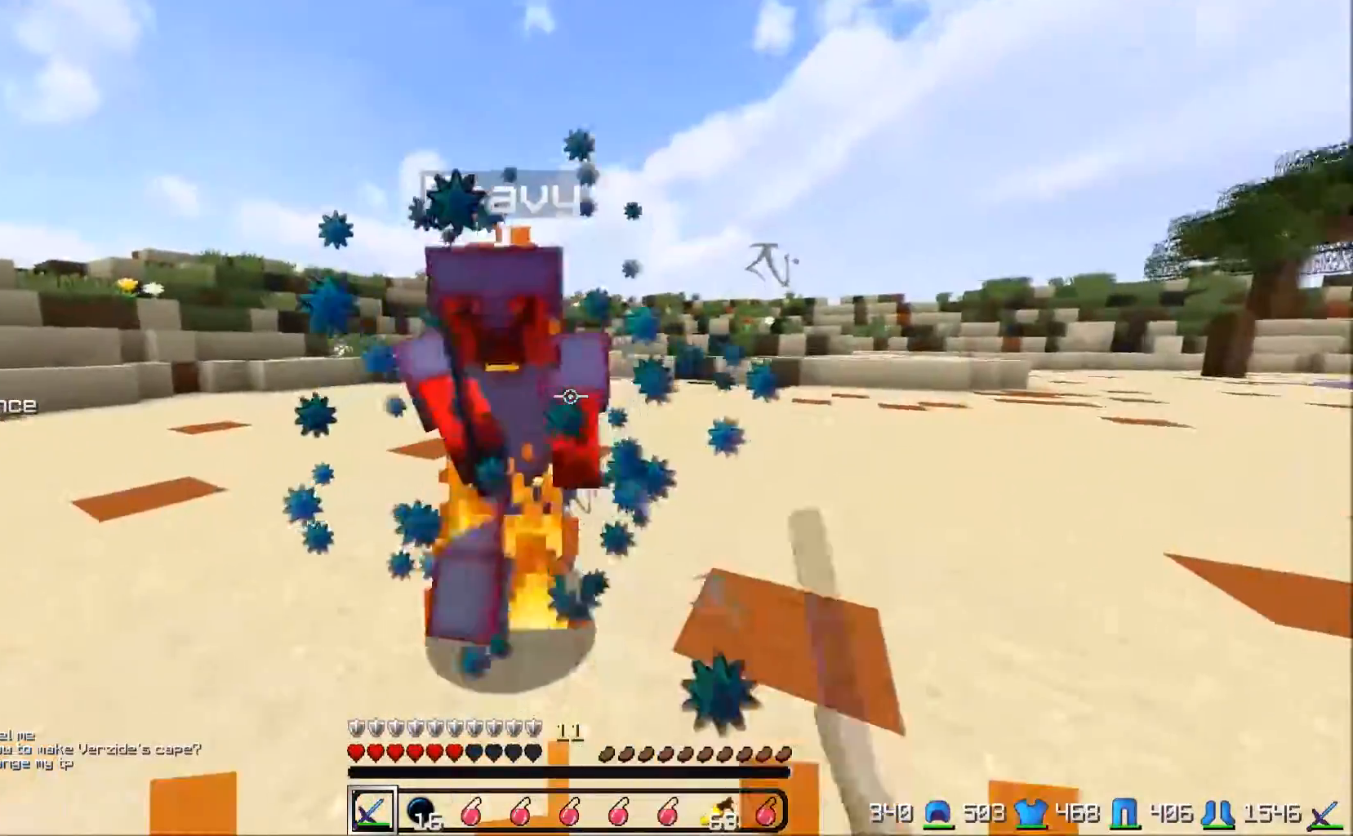
{"keys": ["w"], "events": [[250, "w", "down"]]}
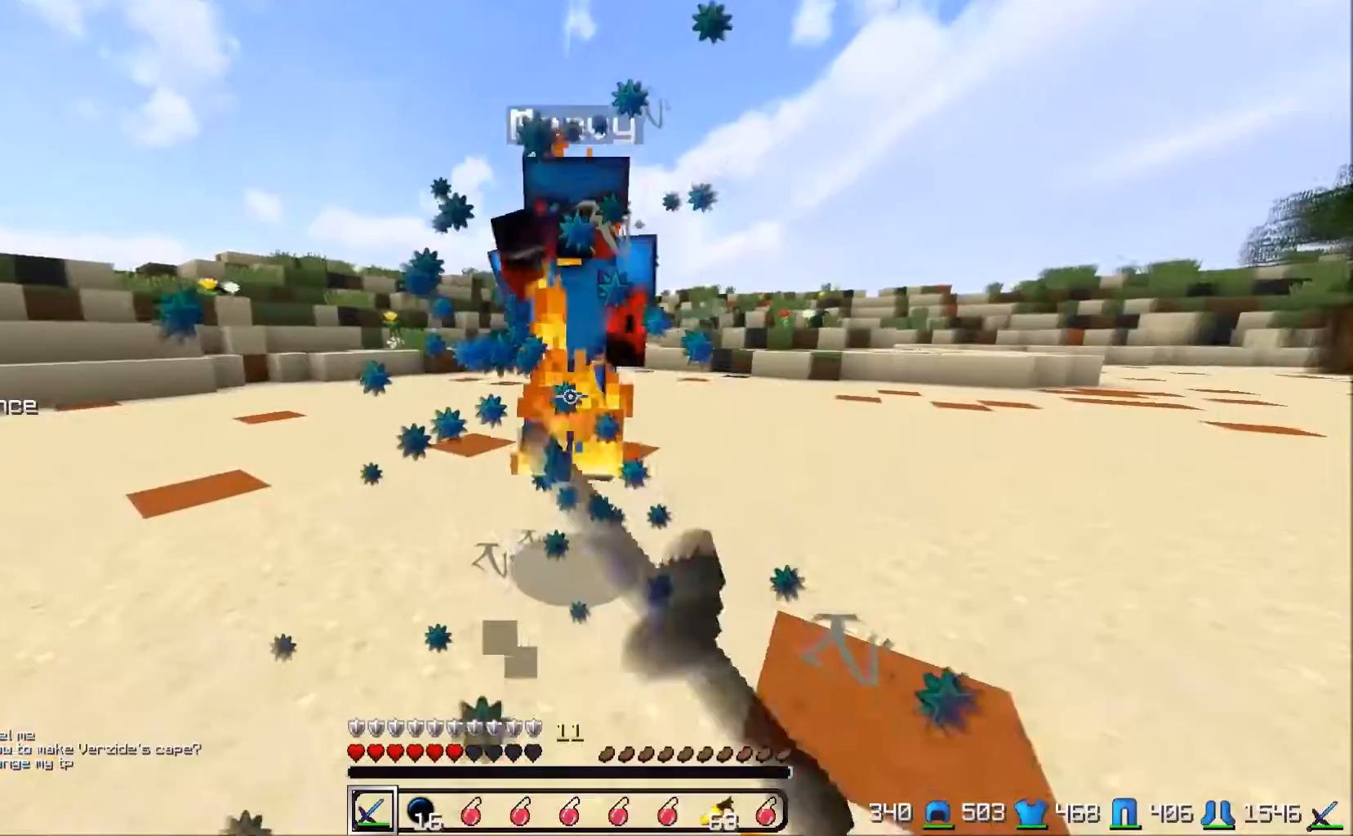
{"keys": [], "events": [[50, "w", "up"]]}
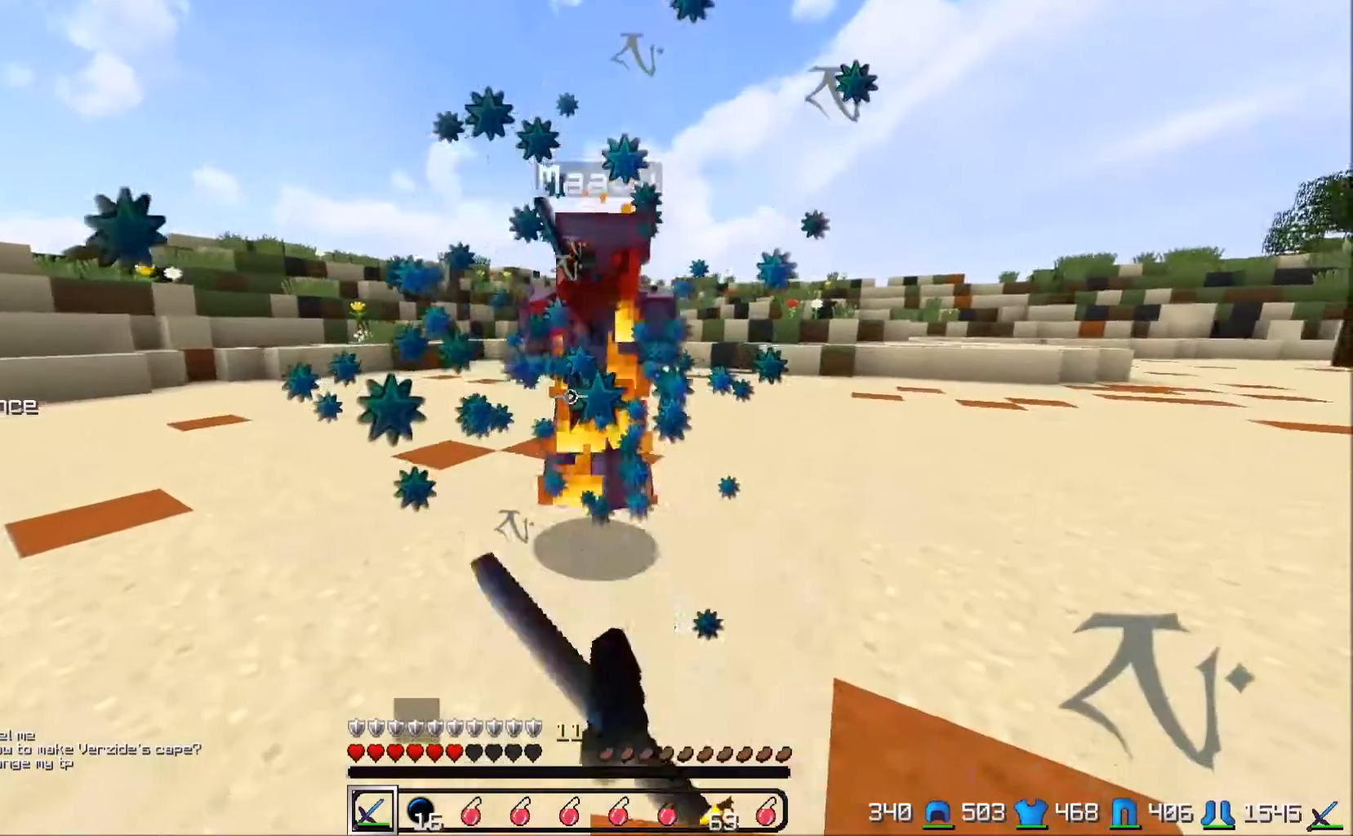
{"keys": ["w"], "events": [[150, "w", "down"]]}
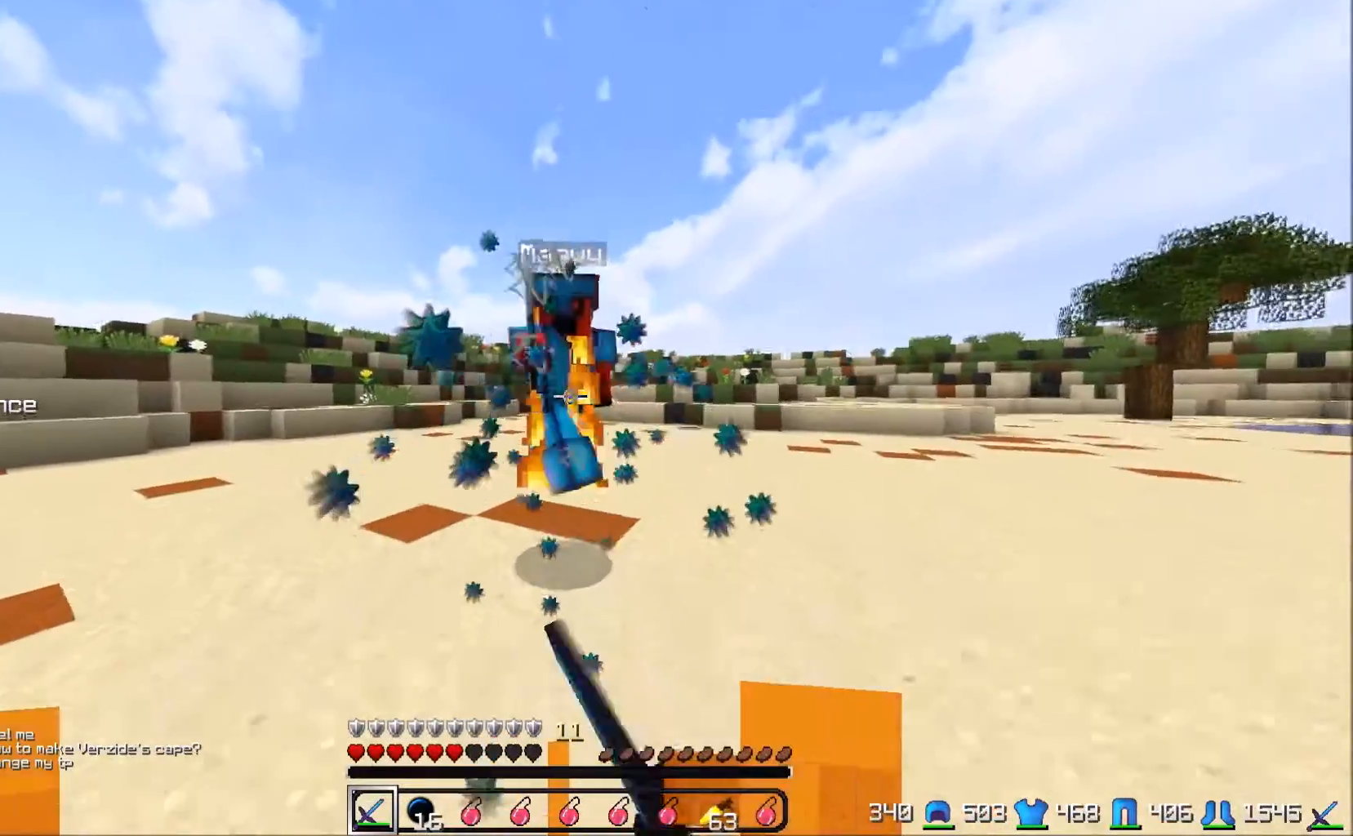
{"keys": ["w"], "events": [[50, "w", "up"], [450, "w", "down"]]}
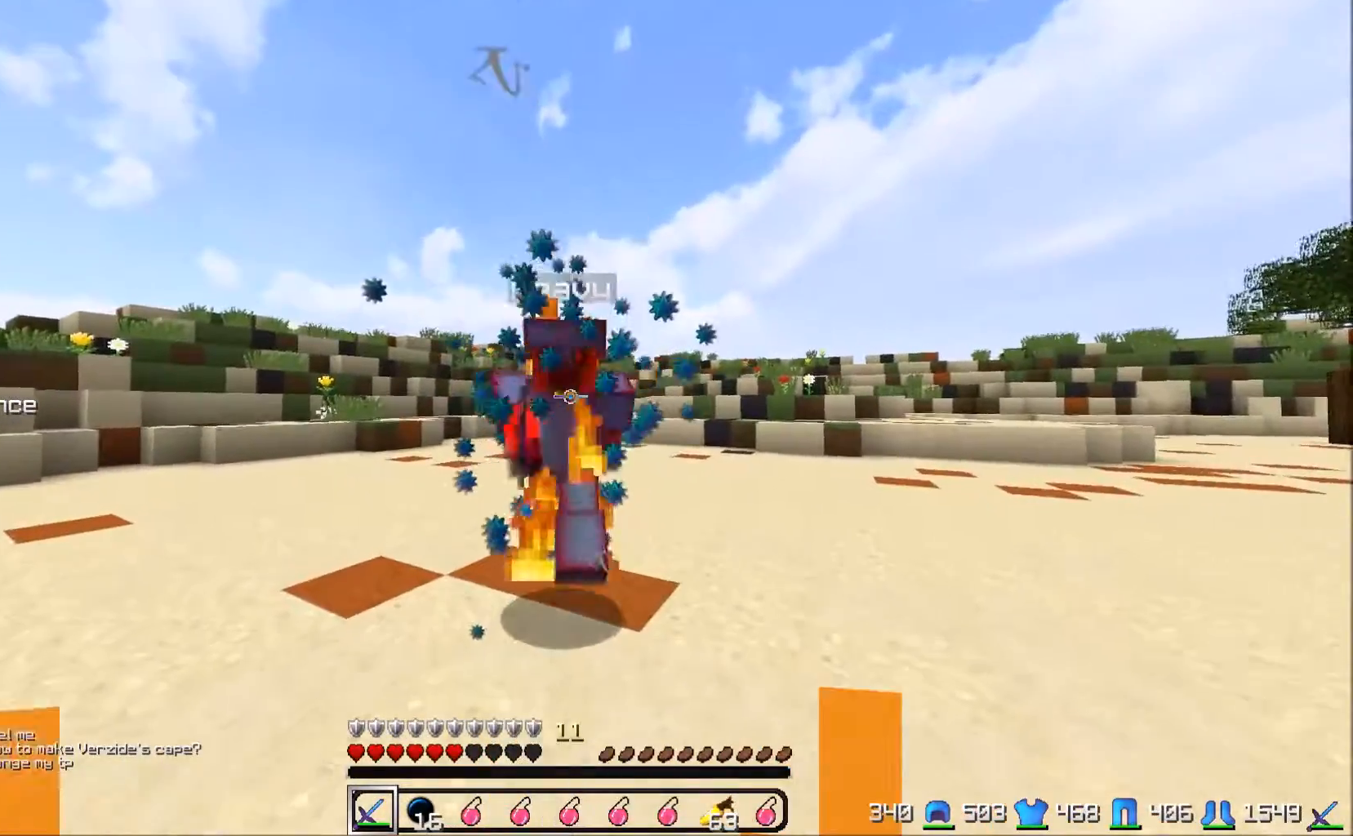
{"keys": [], "events": [[450, "w", "up"]]}
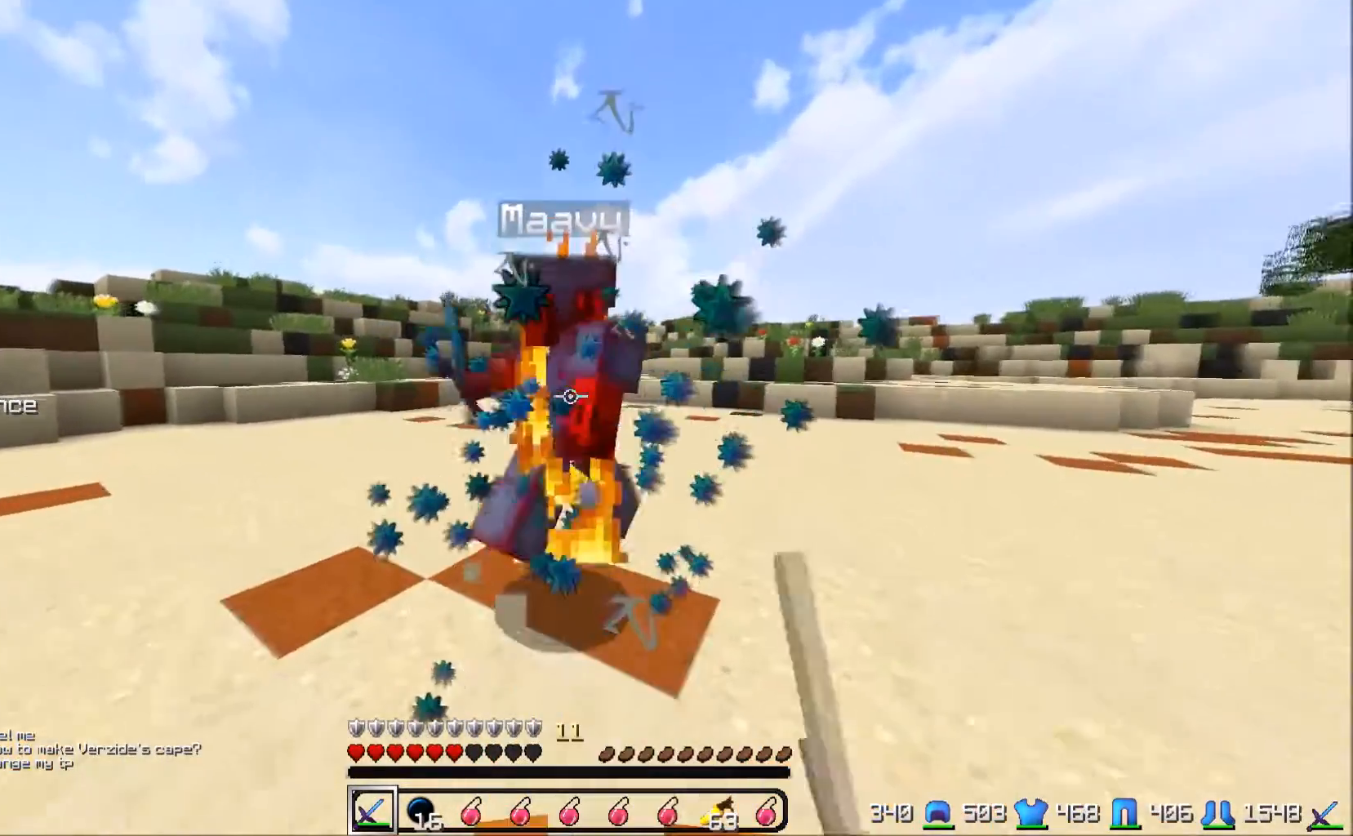
{"keys": [], "events": []}
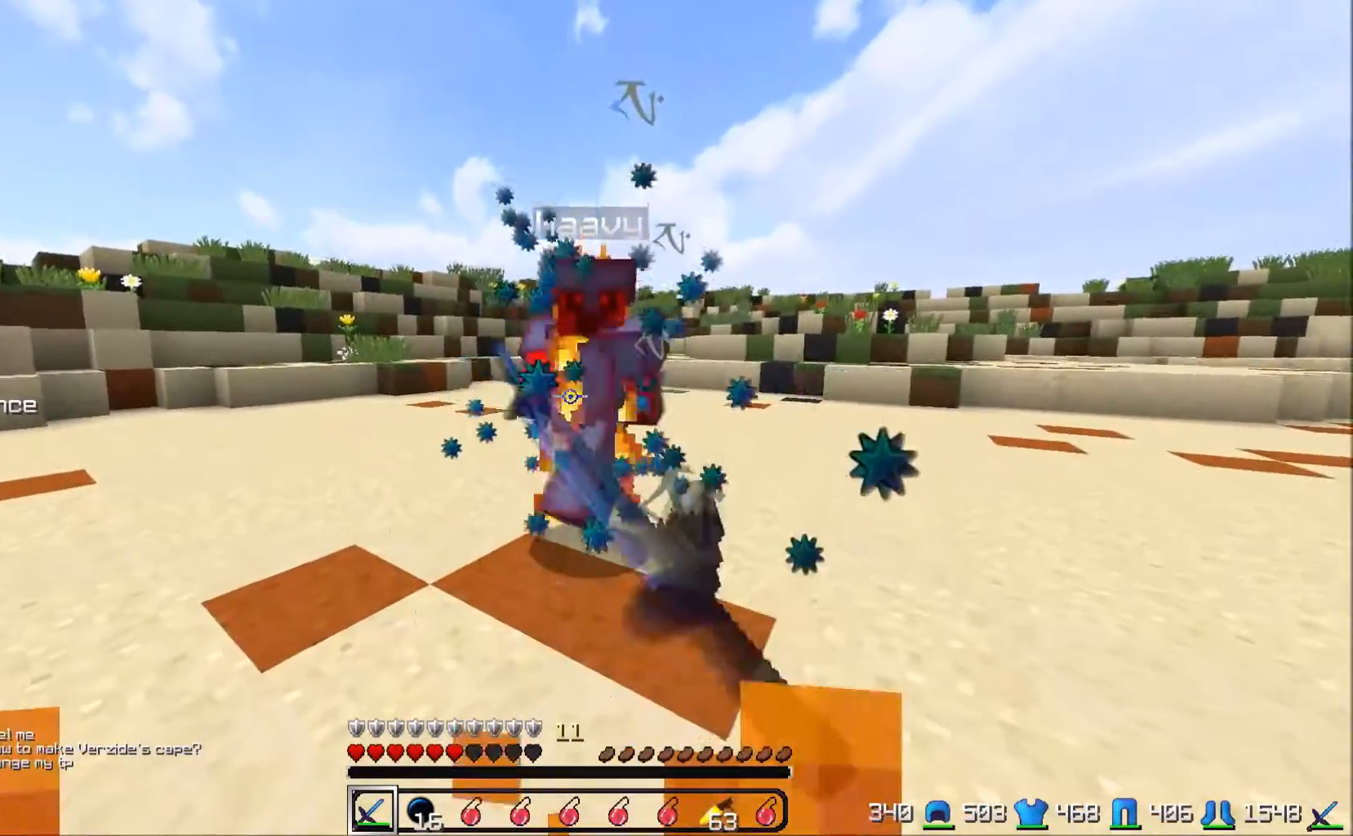
{"keys": ["w"], "events": [[150, "w", "down"]]}
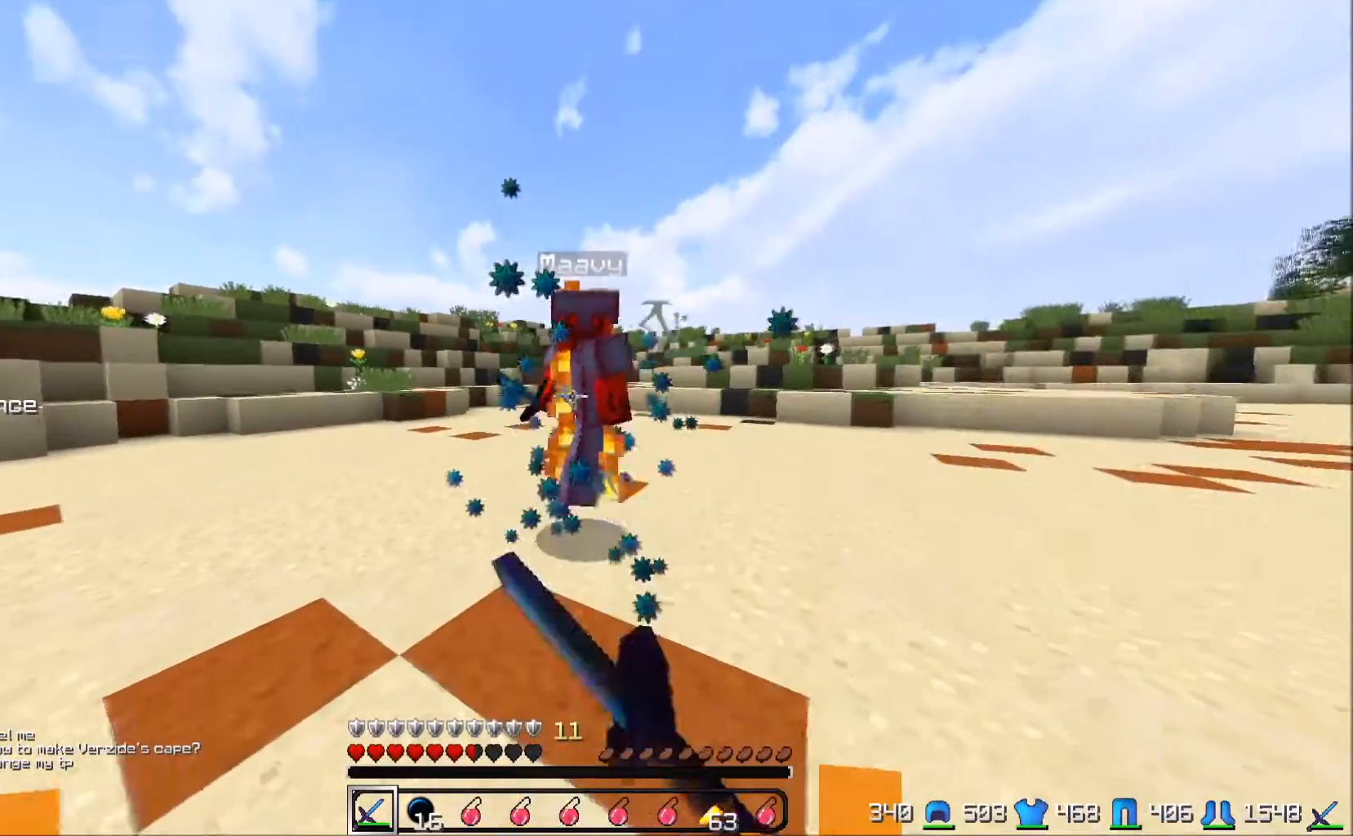
{"keys": [], "events": [[50, "w", "up"]]}
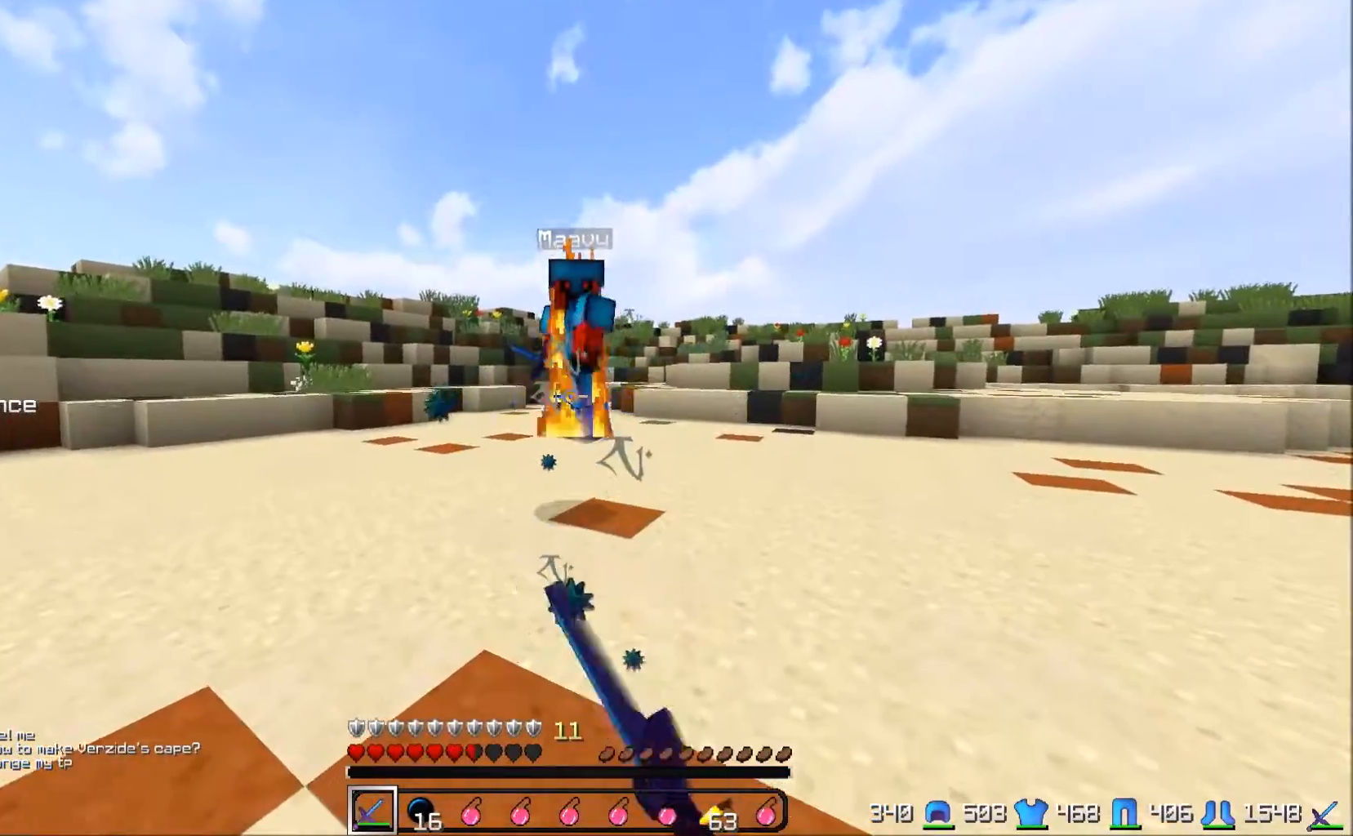
{"keys": ["w"], "events": [[50, "w", "down"]]}